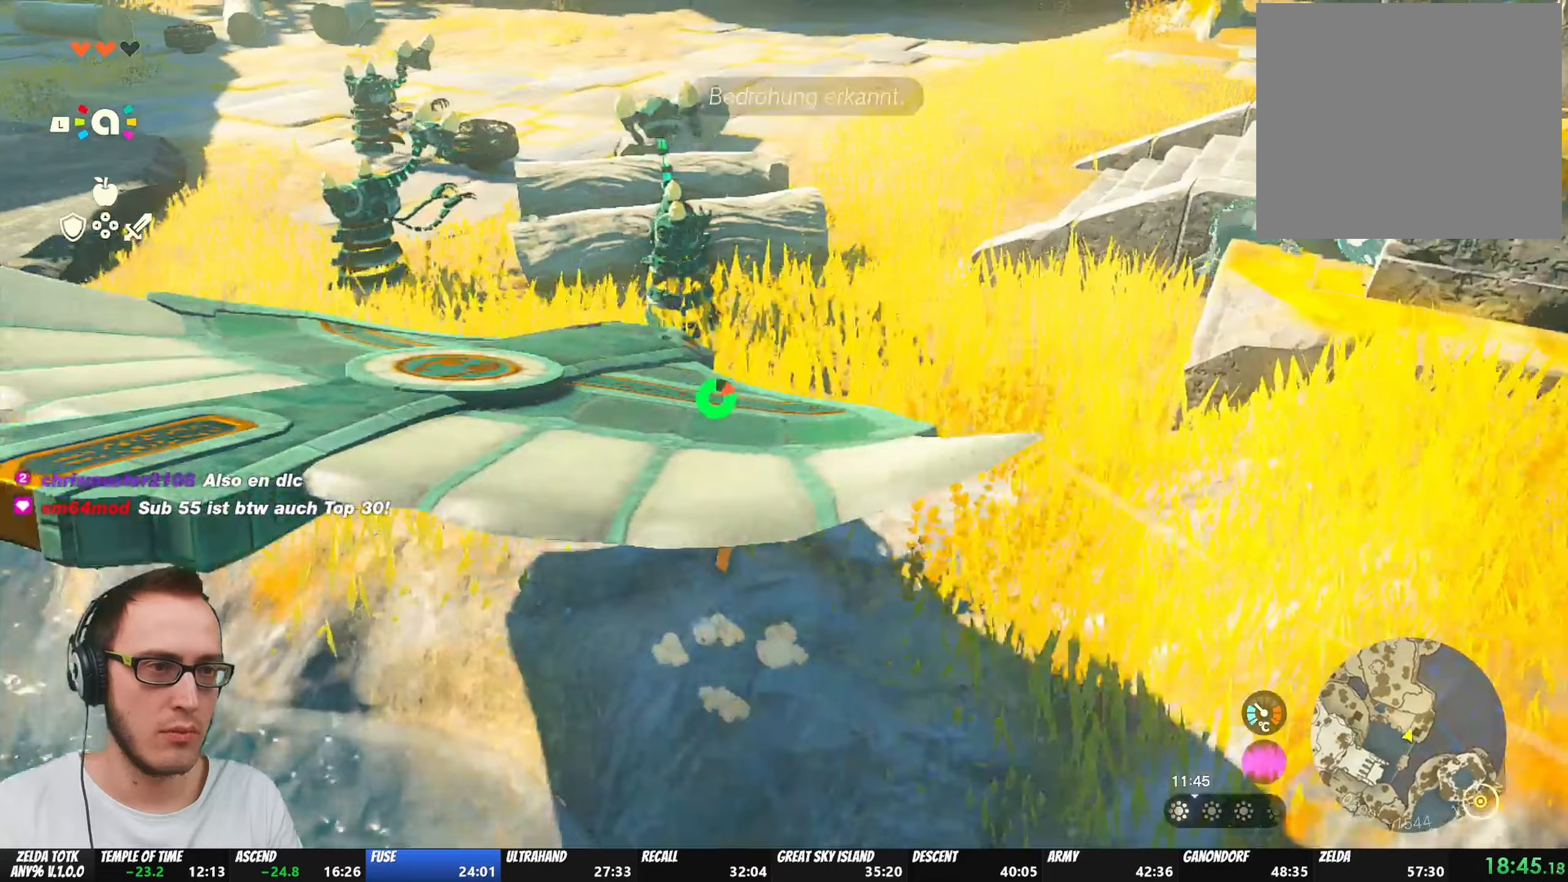
Gameplay with a controller (Nintendo layout); each line is a JSON object with the inputs held at the frame after it. "events" lists button and stick changes between this image and that frame as [ms after this image, input, new state], when the widget could be followed in between. Not read: L3 R3.
{"buttons": ["B"], "left_stick": "up", "right_stick": "center"}
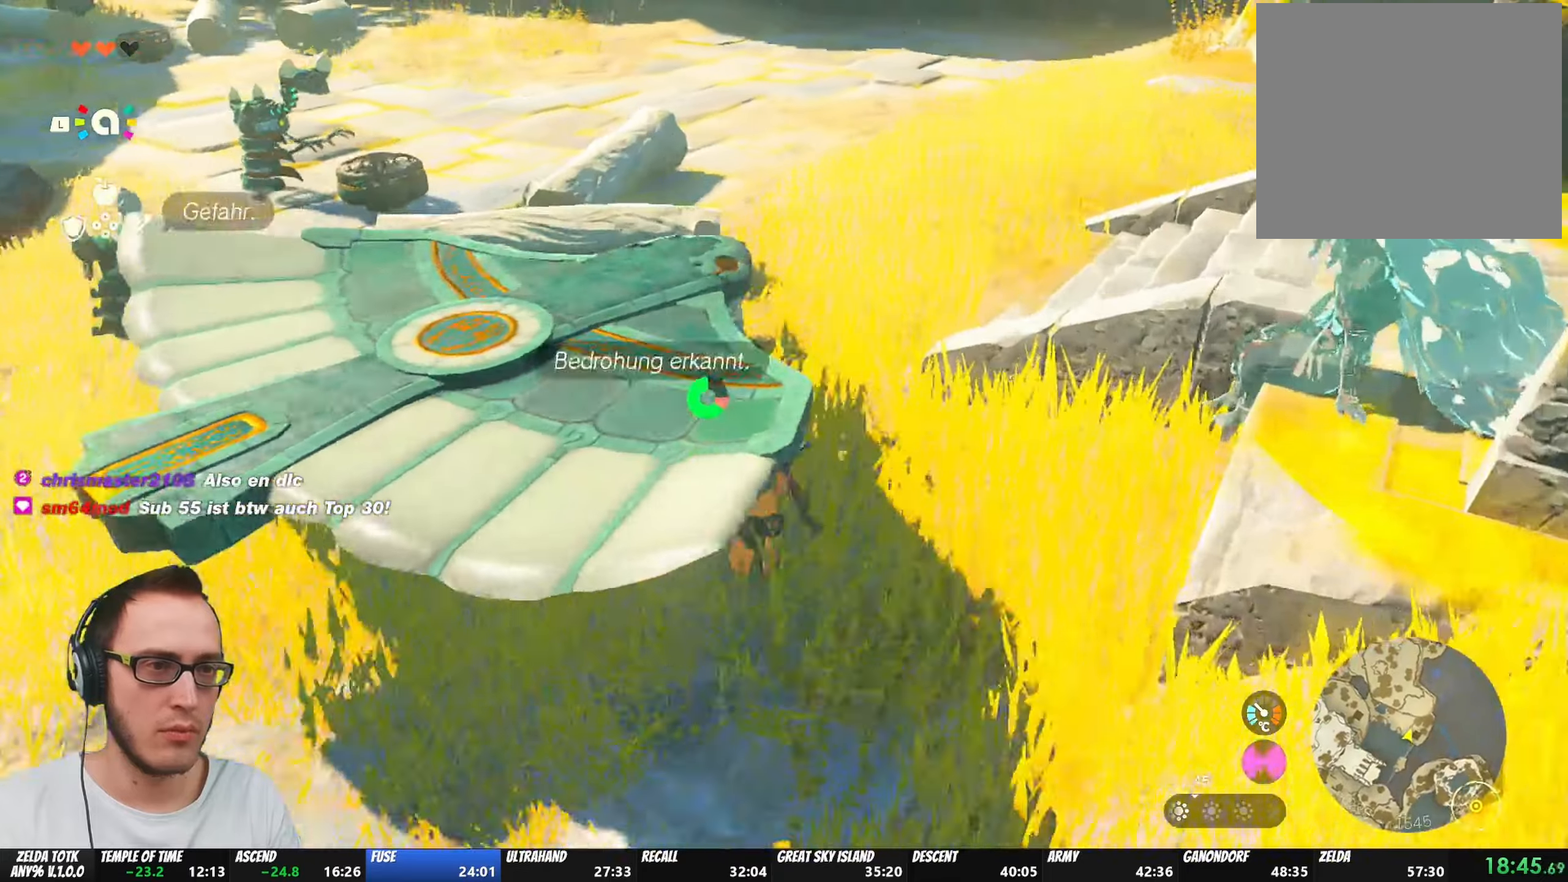
{"buttons": ["B"], "left_stick": "up", "right_stick": "center", "events": []}
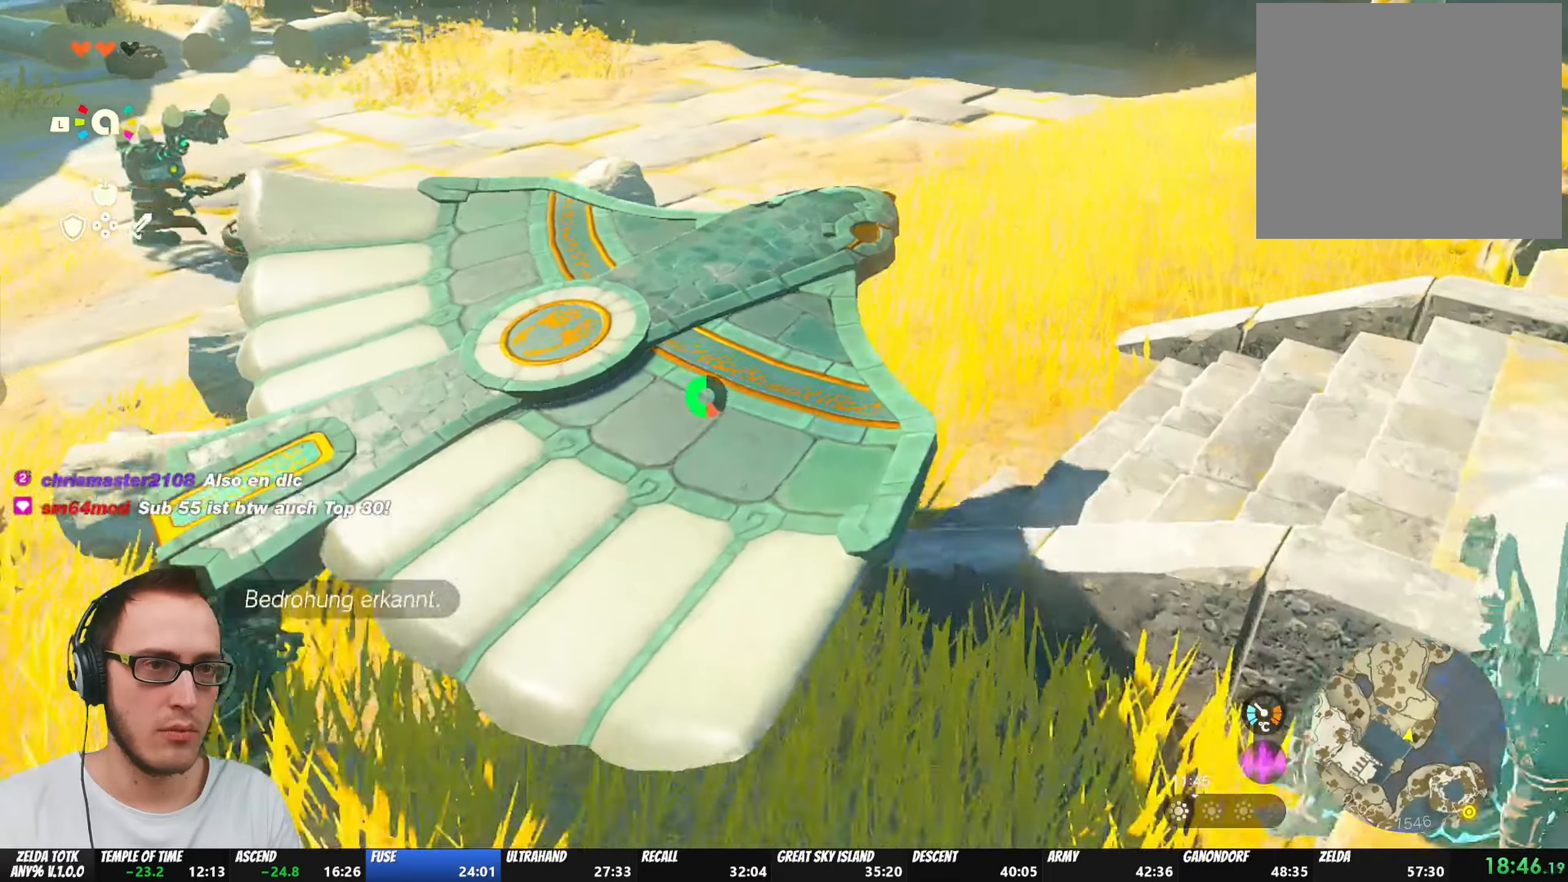
{"buttons": [], "left_stick": "up", "right_stick": "left", "events": [[17, "B", "up"], [200, "right_stick", "left"]]}
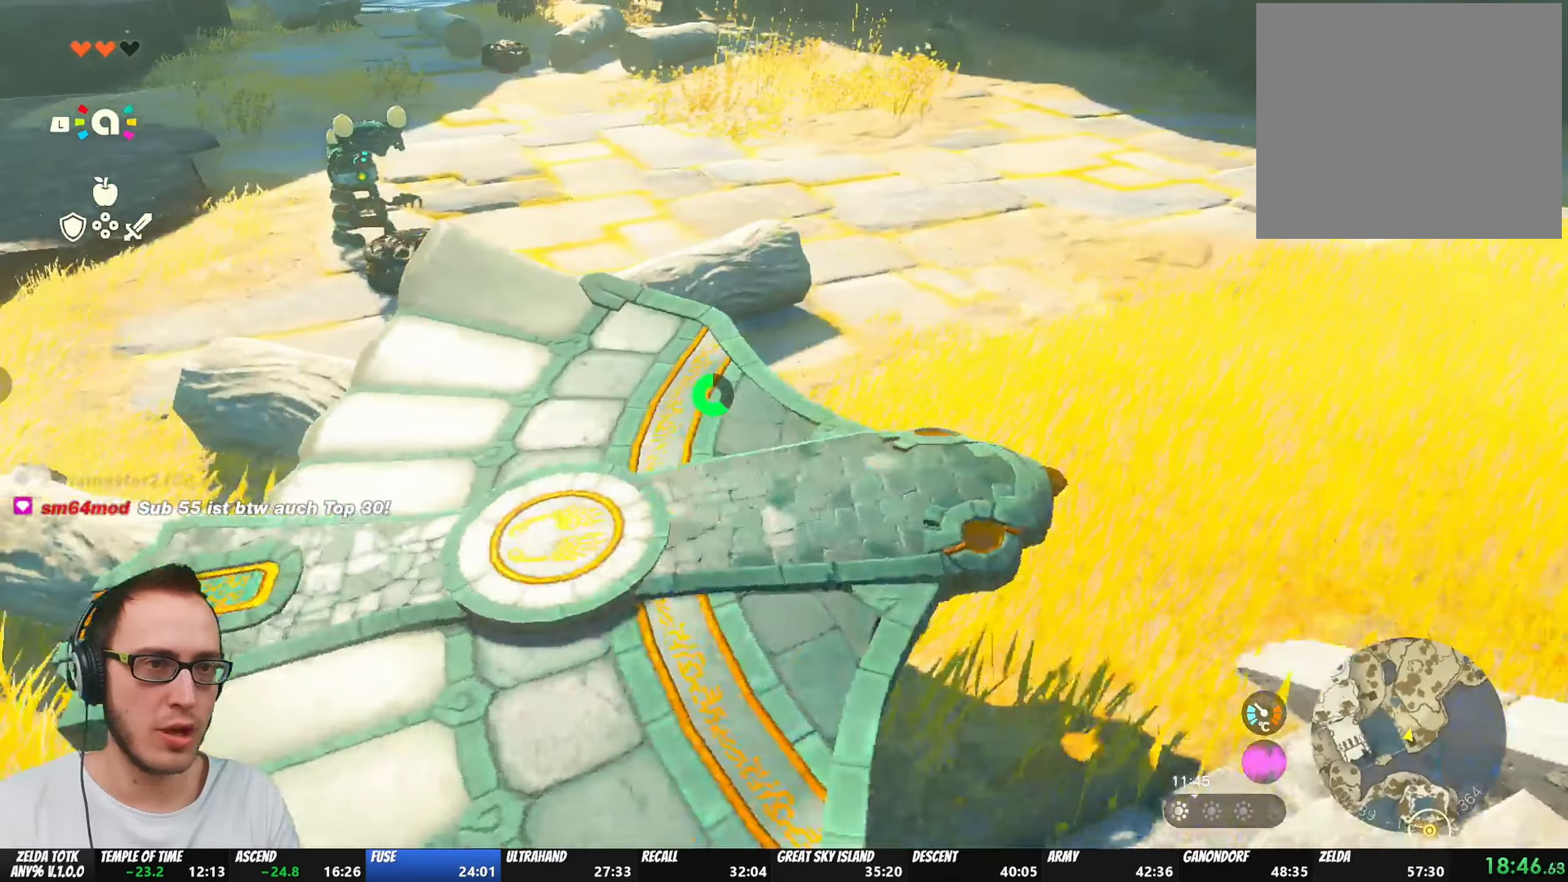
{"buttons": ["B"], "left_stick": "up-right", "right_stick": "left", "events": [[100, "right_stick", "center"], [167, "B", "down"], [167, "left_stick", "up-right"], [367, "right_stick", "left"]]}
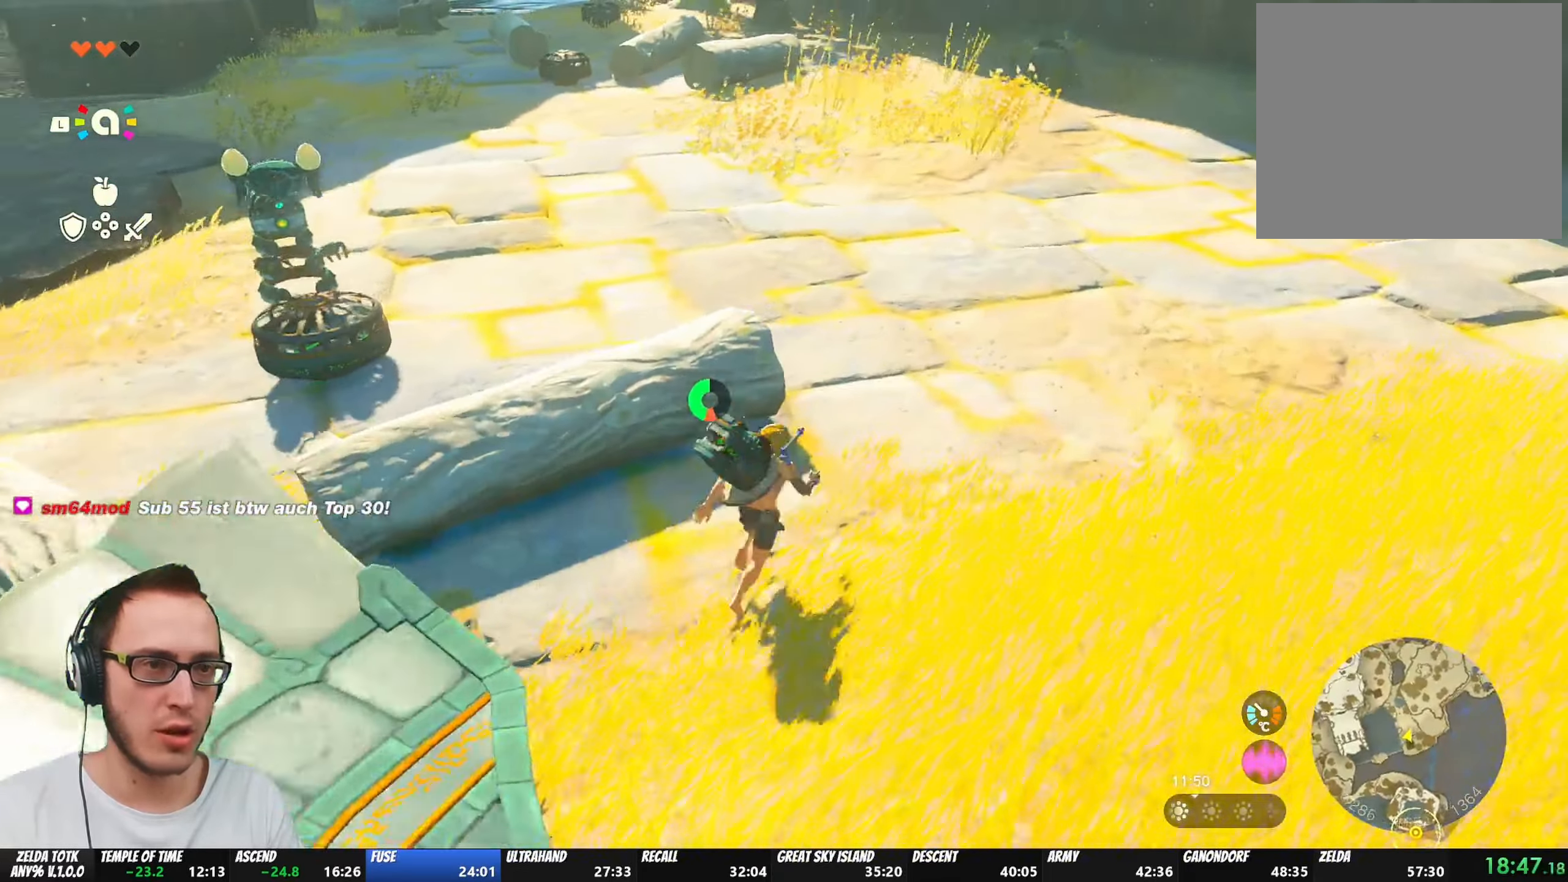
{"buttons": [], "left_stick": "up", "right_stick": "left", "events": [[250, "B", "up"], [367, "left_stick", "up"]]}
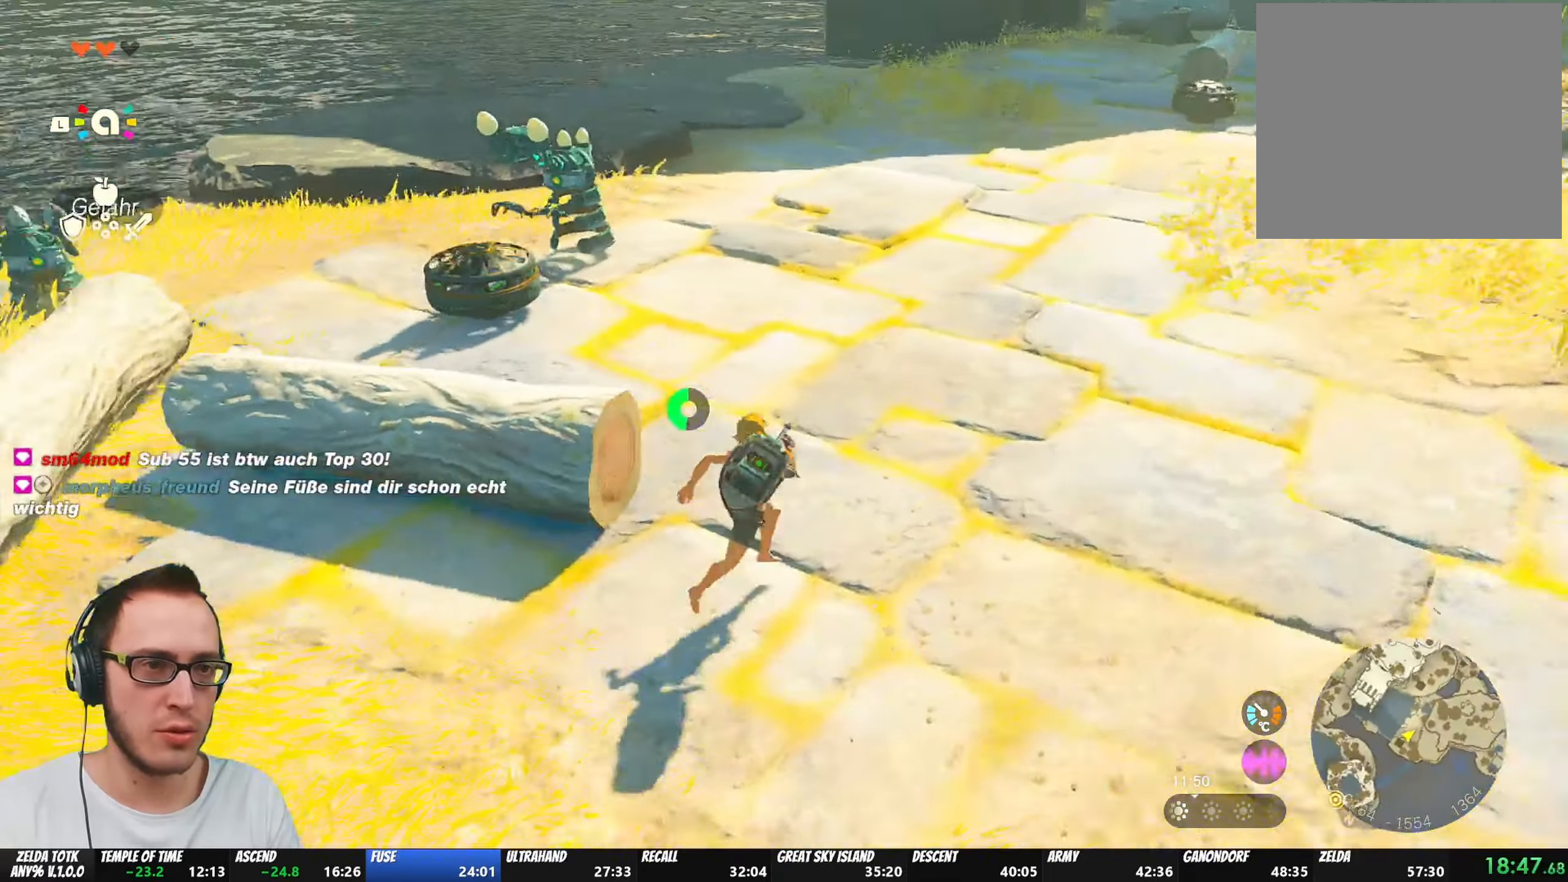
{"buttons": ["A"], "left_stick": "up", "right_stick": "center", "events": [[133, "right_stick", "center"], [483, "A", "down"]]}
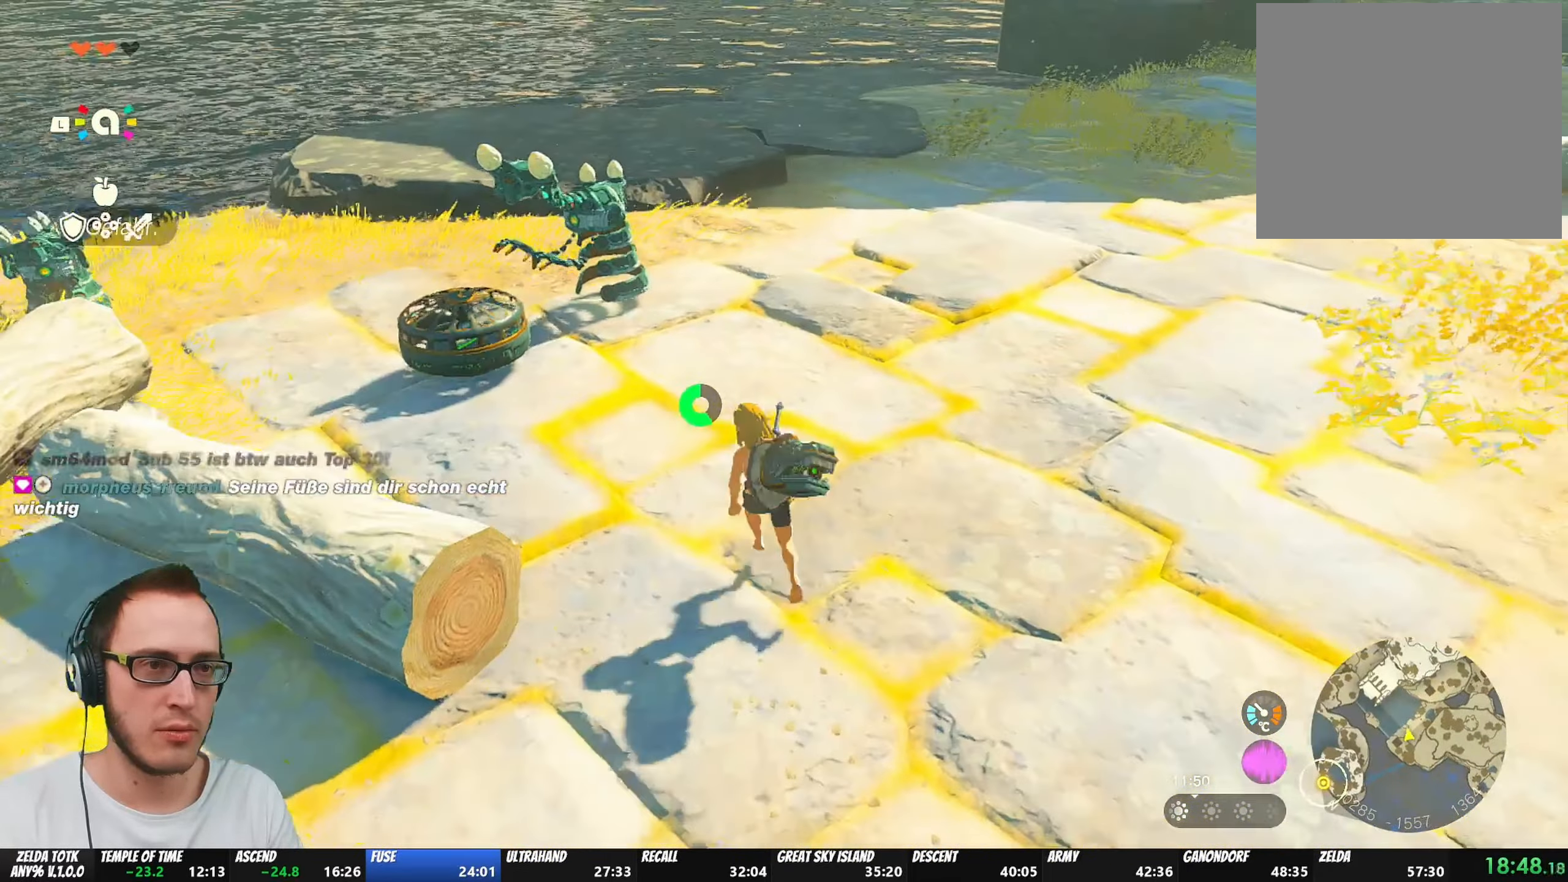
{"buttons": ["A"], "left_stick": "center", "right_stick": "center", "events": [[17, "A", "up"], [117, "A", "down"], [133, "A", "up"], [183, "A", "down"], [350, "A", "up"], [367, "left_stick", "center"], [383, "A", "down"], [417, "A", "up"], [500, "A", "down"]]}
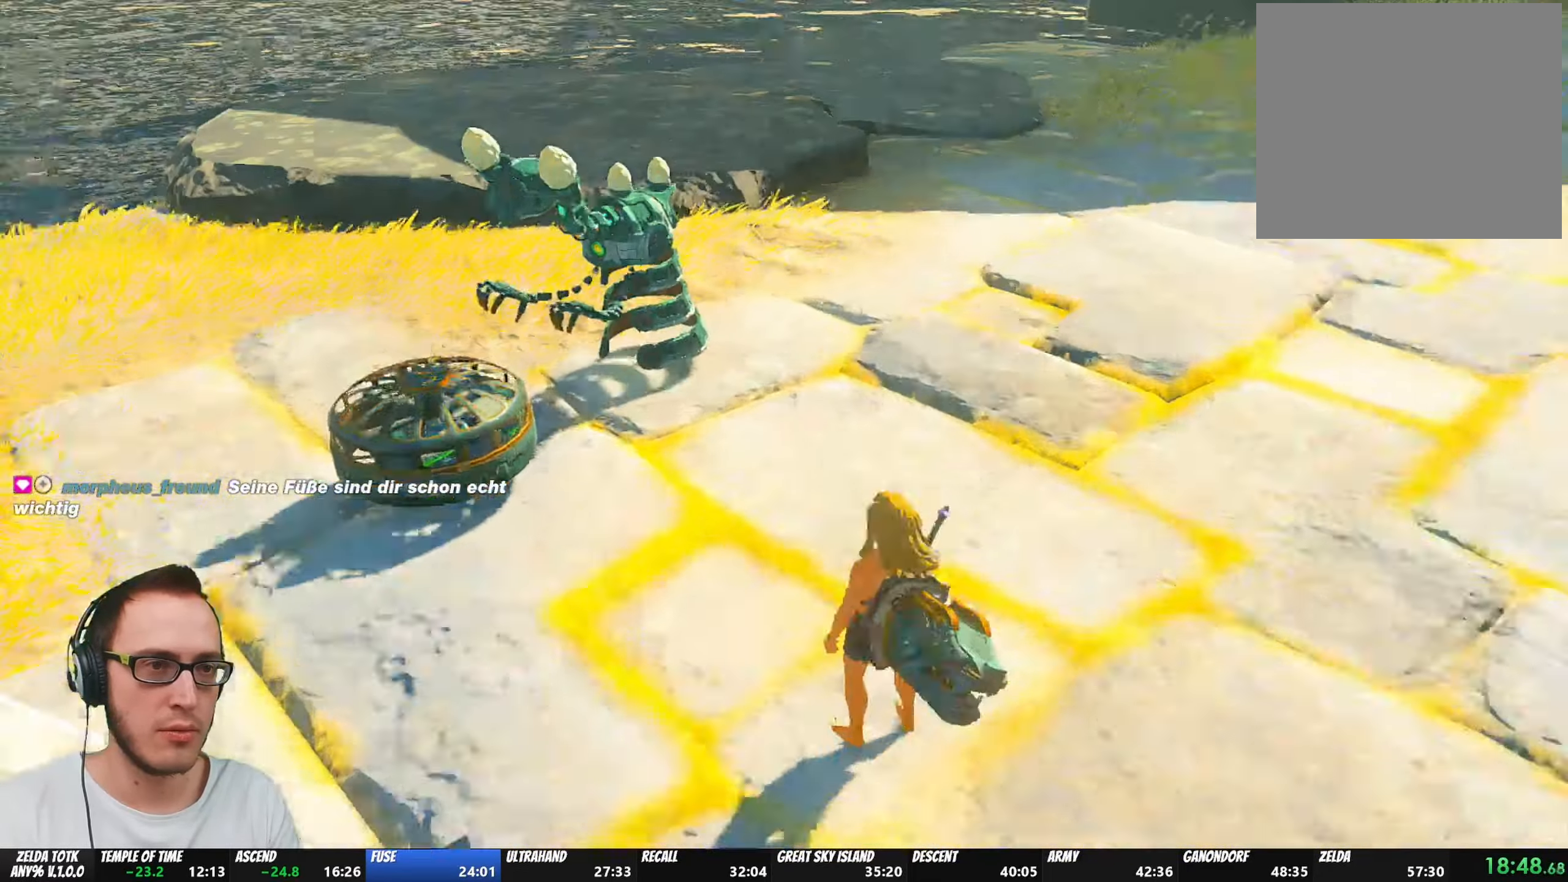
{"buttons": [], "left_stick": "center", "right_stick": "right", "events": [[17, "A", "up"], [233, "B", "down"], [283, "B", "up"], [367, "B", "down"], [367, "right_stick", "right"], [417, "B", "up"], [483, "B", "down"], [500, "B", "up"]]}
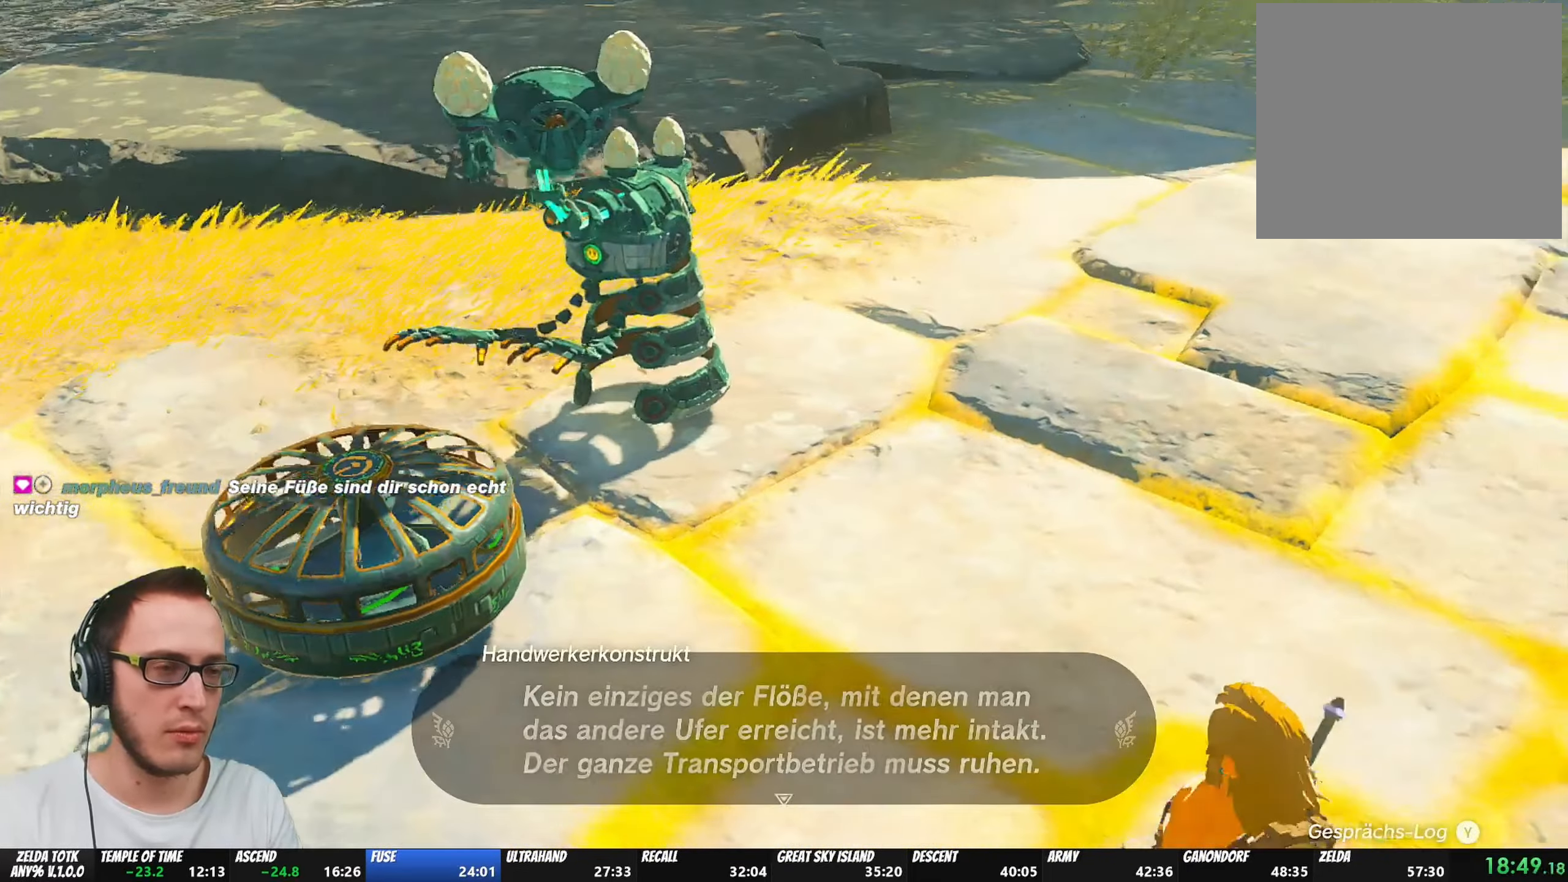
{"buttons": ["B"], "left_stick": "center", "right_stick": "right", "events": [[117, "DPAD_RIGHT", "down"], [183, "B", "down"], [217, "B", "up"], [250, "DPAD_RIGHT", "up"], [267, "B", "down"], [317, "B", "up"], [367, "B", "down"]]}
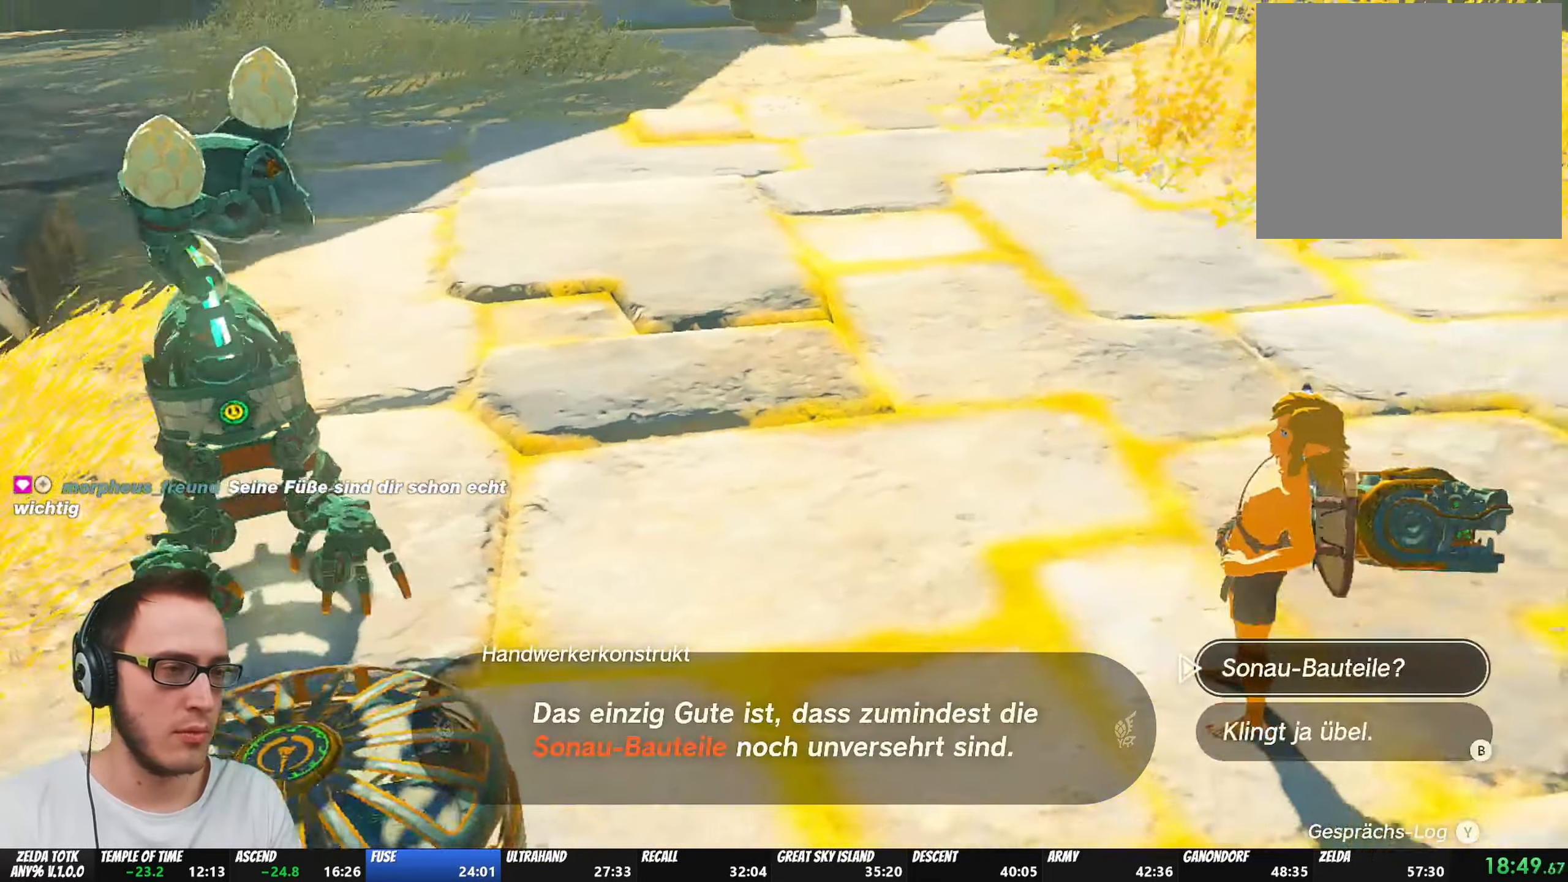
{"buttons": [], "left_stick": "center", "right_stick": "up-right", "events": [[100, "B", "up"], [217, "B", "down"], [250, "B", "up"], [250, "right_stick", "up-right"], [283, "B", "down"], [350, "B", "up"], [383, "B", "down"], [433, "B", "up"]]}
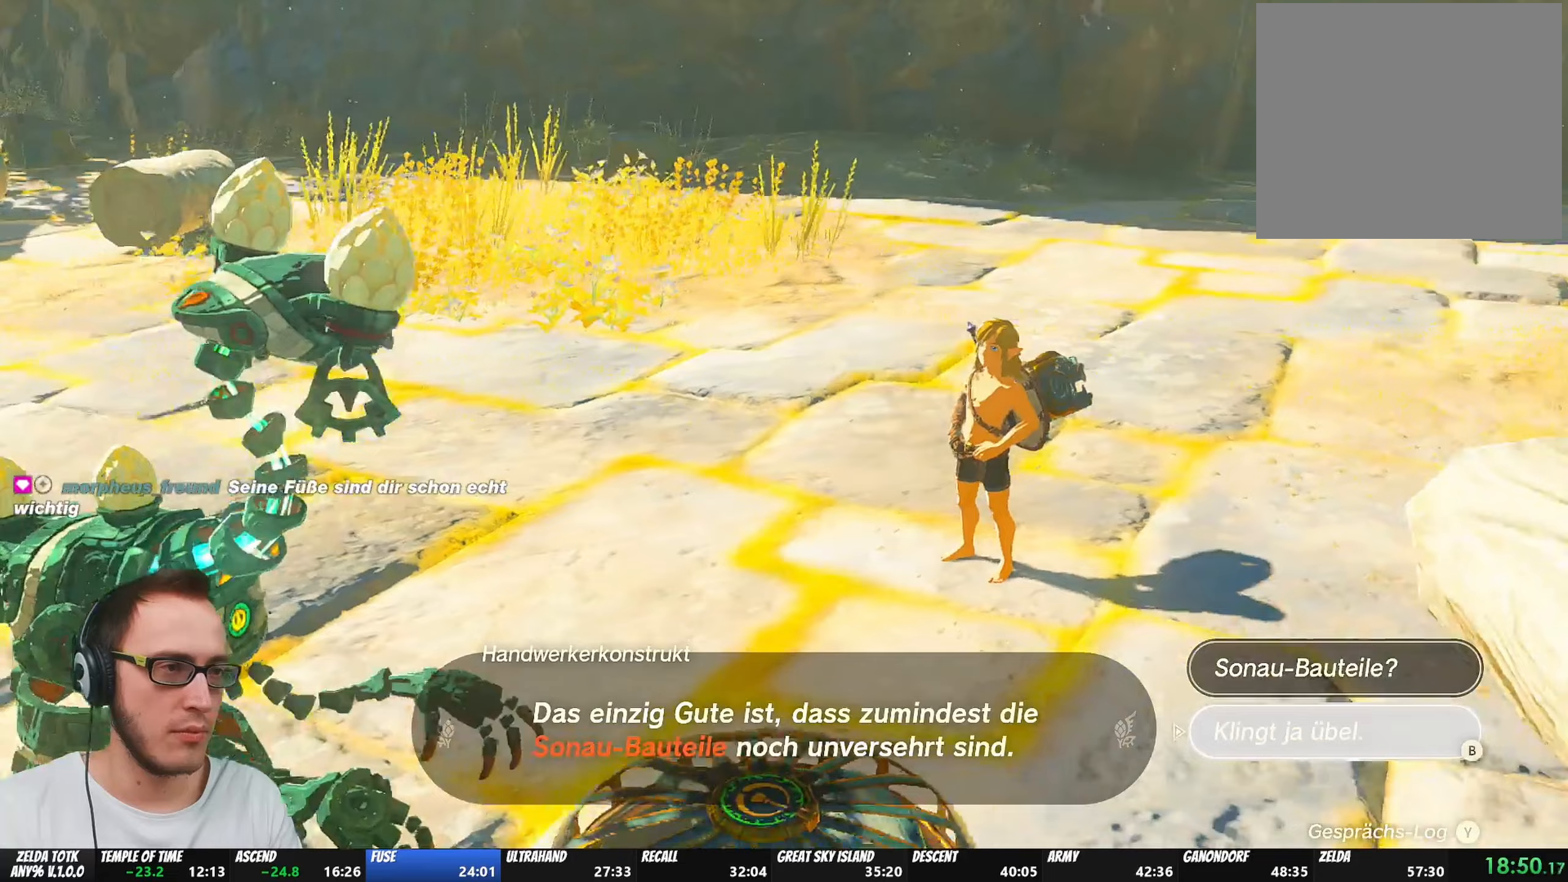
{"buttons": ["B"], "left_stick": "center", "right_stick": "center", "events": [[17, "B", "down"], [33, "B", "up"], [100, "B", "down"], [100, "right_stick", "center"], [133, "B", "up"], [183, "B", "down"], [233, "B", "up"], [300, "B", "down"], [300, "right_stick", "right"], [333, "B", "up"], [400, "B", "down"], [450, "B", "up"], [467, "right_stick", "center"], [483, "B", "down"]]}
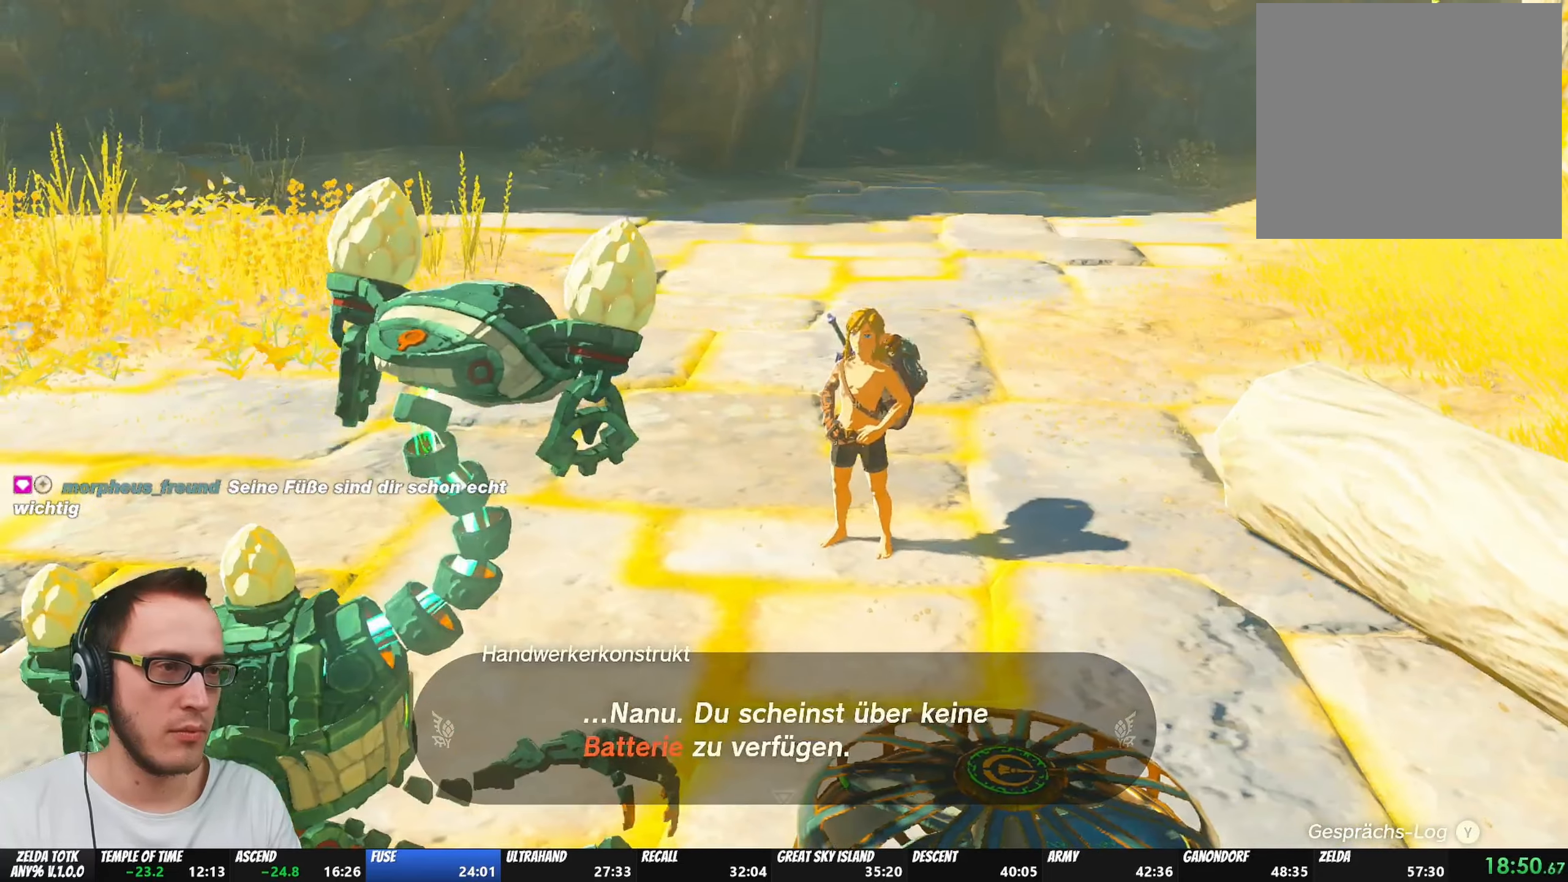
{"buttons": [], "left_stick": "center", "right_stick": "center", "events": [[17, "B", "up"], [67, "B", "down"], [117, "B", "up"], [200, "B", "down"], [233, "B", "up"], [283, "B", "down"], [317, "B", "up"], [367, "B", "down"], [433, "B", "up"], [467, "B", "down"], [500, "B", "up"]]}
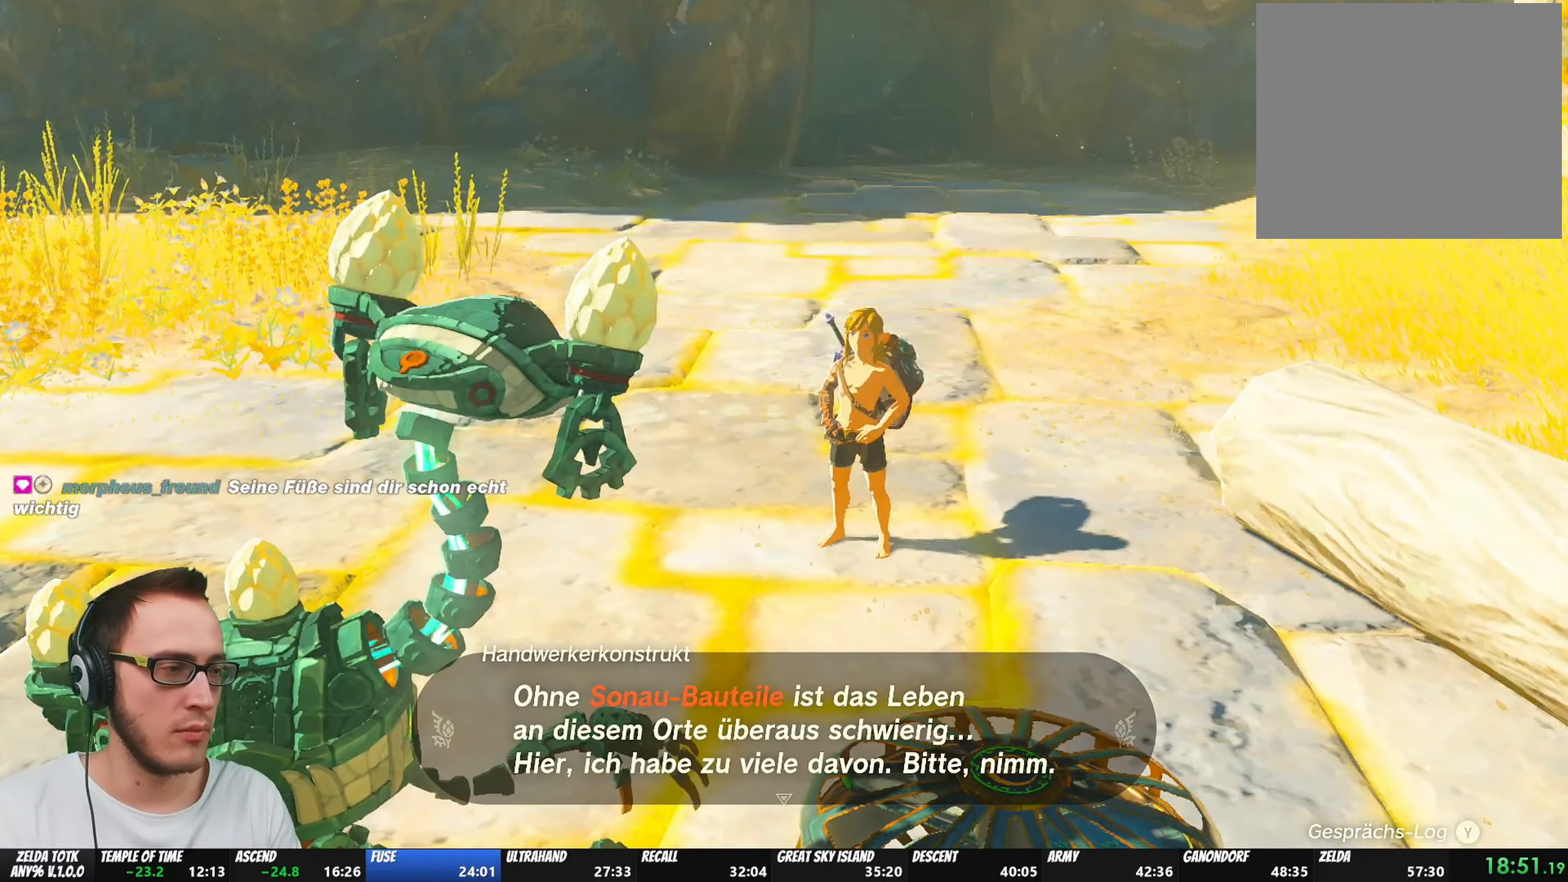
{"buttons": ["B"], "left_stick": "center", "right_stick": "center", "events": [[67, "B", "down"], [100, "B", "up"], [150, "B", "down"], [217, "B", "up"], [267, "B", "down"], [333, "B", "up"], [383, "B", "down"]]}
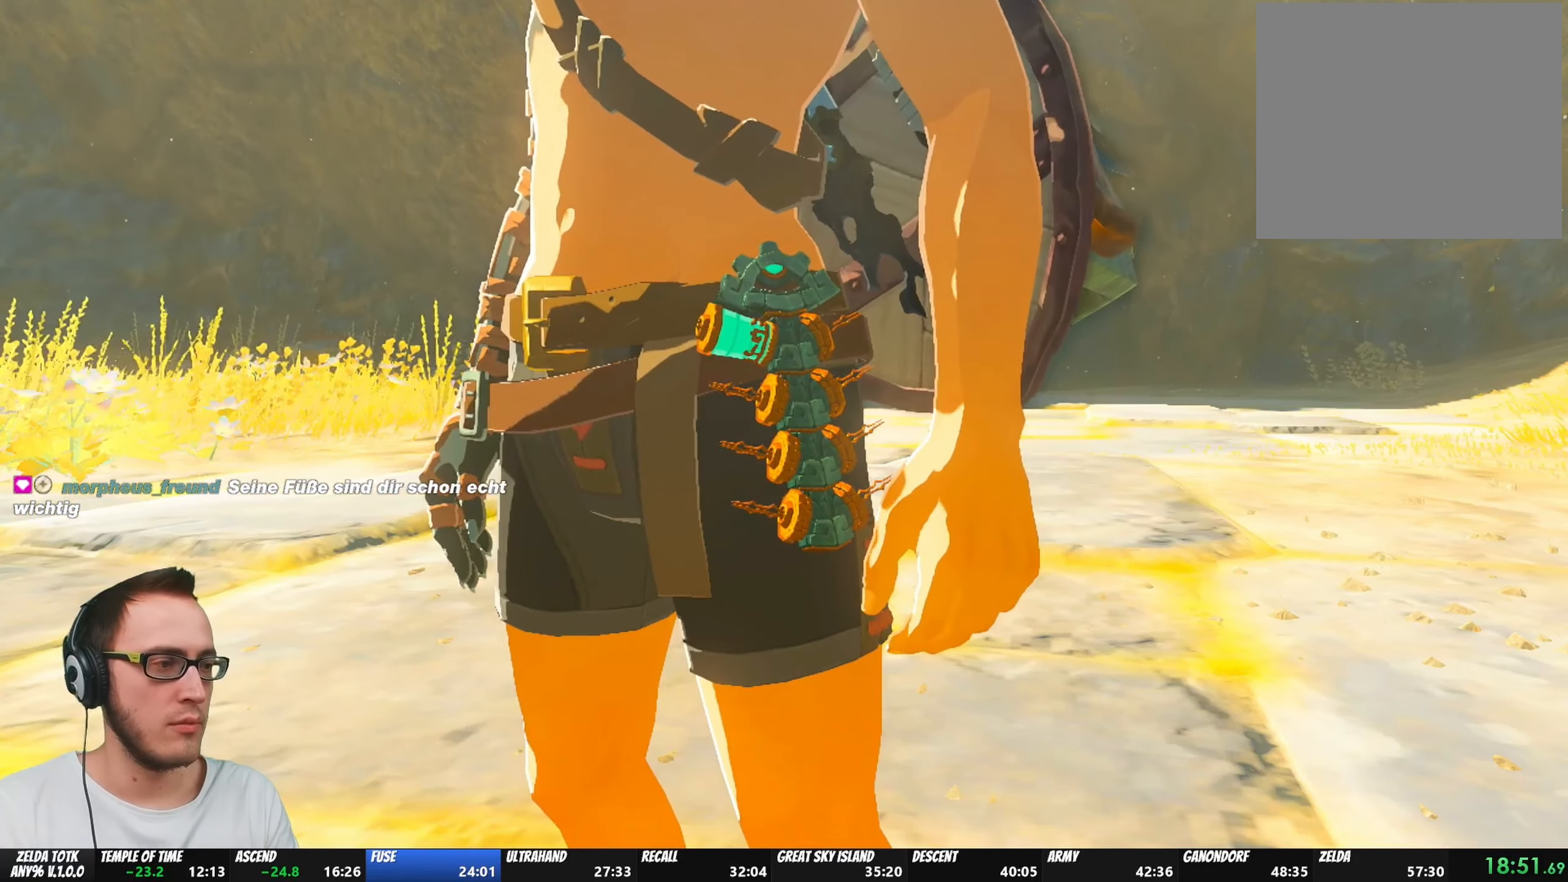
{"buttons": [], "left_stick": "center", "right_stick": "center", "events": [[50, "B", "up"], [100, "B", "down"], [133, "B", "up"], [183, "B", "down"], [250, "B", "up"], [333, "B", "down"], [367, "B", "up"], [433, "B", "down"], [483, "B", "up"]]}
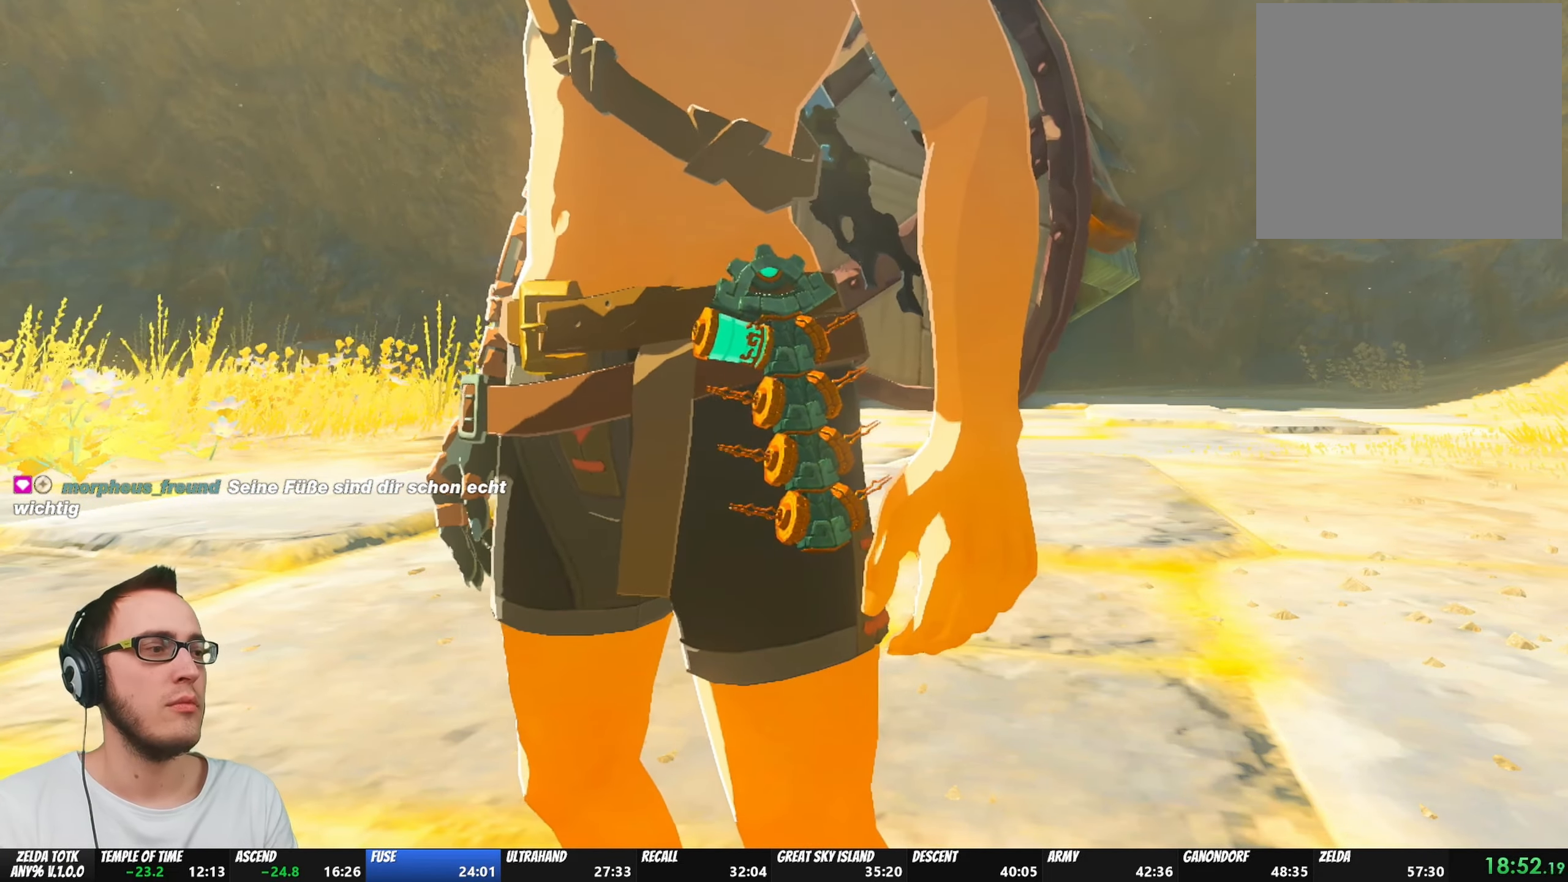
{"buttons": ["B"], "left_stick": "center", "right_stick": "center", "events": [[67, "B", "down"], [150, "B", "up"], [217, "B", "down"], [267, "B", "up"], [333, "B", "down"], [400, "B", "up"], [467, "B", "down"]]}
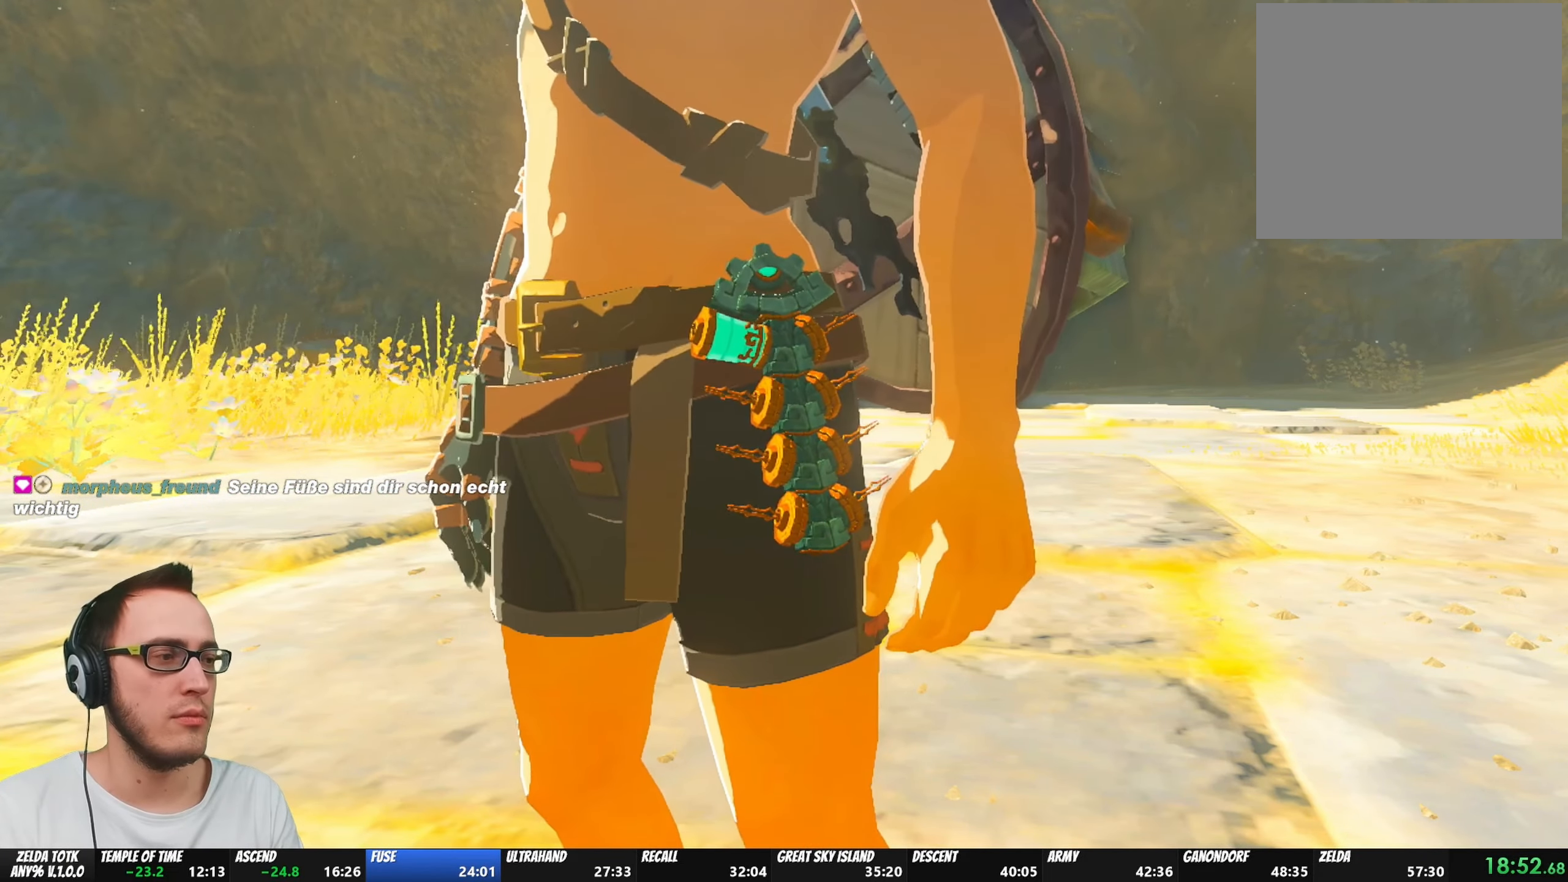
{"buttons": [], "left_stick": "center", "right_stick": "center", "events": [[33, "B", "up"], [83, "B", "down"], [133, "B", "up"], [200, "B", "down"], [283, "B", "up"], [350, "B", "down"], [433, "B", "up"]]}
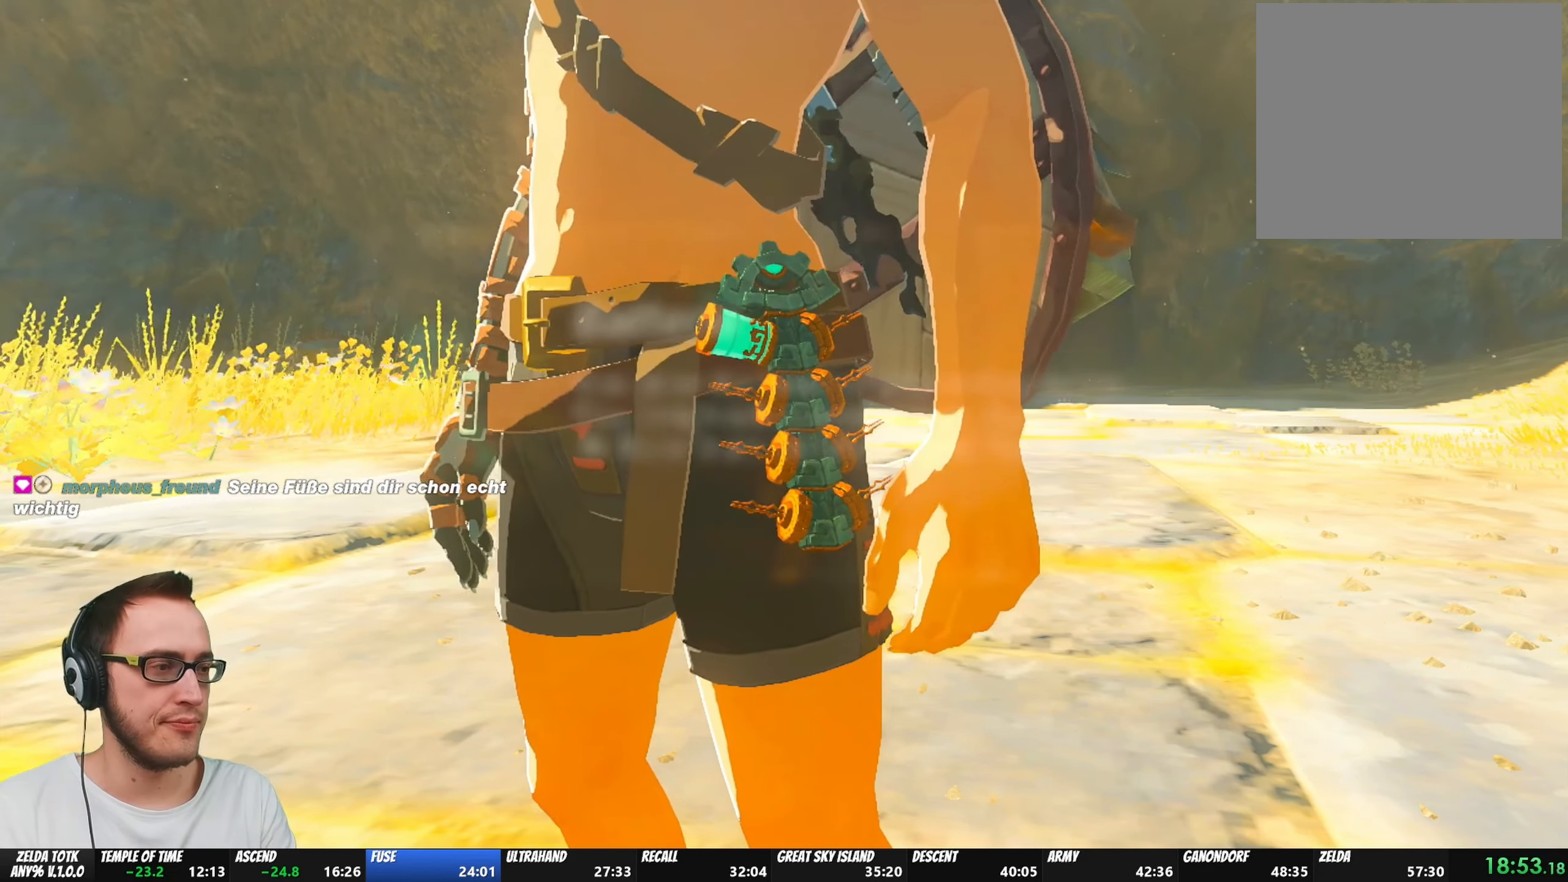
{"buttons": [], "left_stick": "center", "right_stick": "center", "events": [[17, "B", "down"], [67, "B", "up"], [150, "B", "down"], [233, "B", "up"], [317, "B", "down"], [367, "B", "up"], [467, "B", "down"], [500, "B", "up"]]}
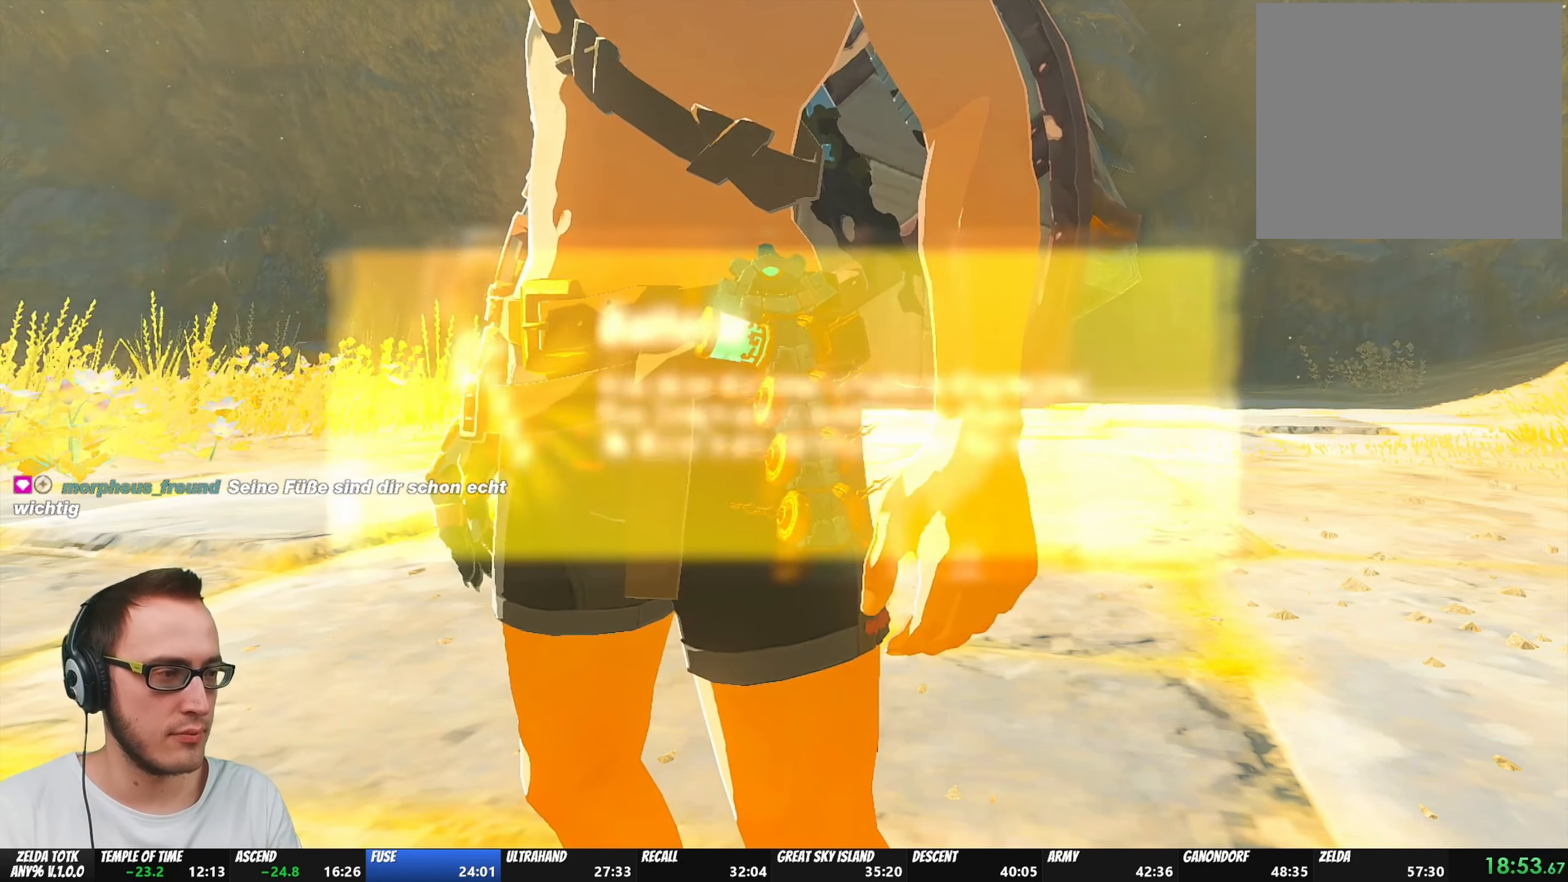
{"buttons": [], "left_stick": "center", "right_stick": "center", "events": [[67, "B", "down"], [167, "B", "up"], [267, "B", "down"], [317, "B", "up"], [400, "B", "down"], [483, "B", "up"]]}
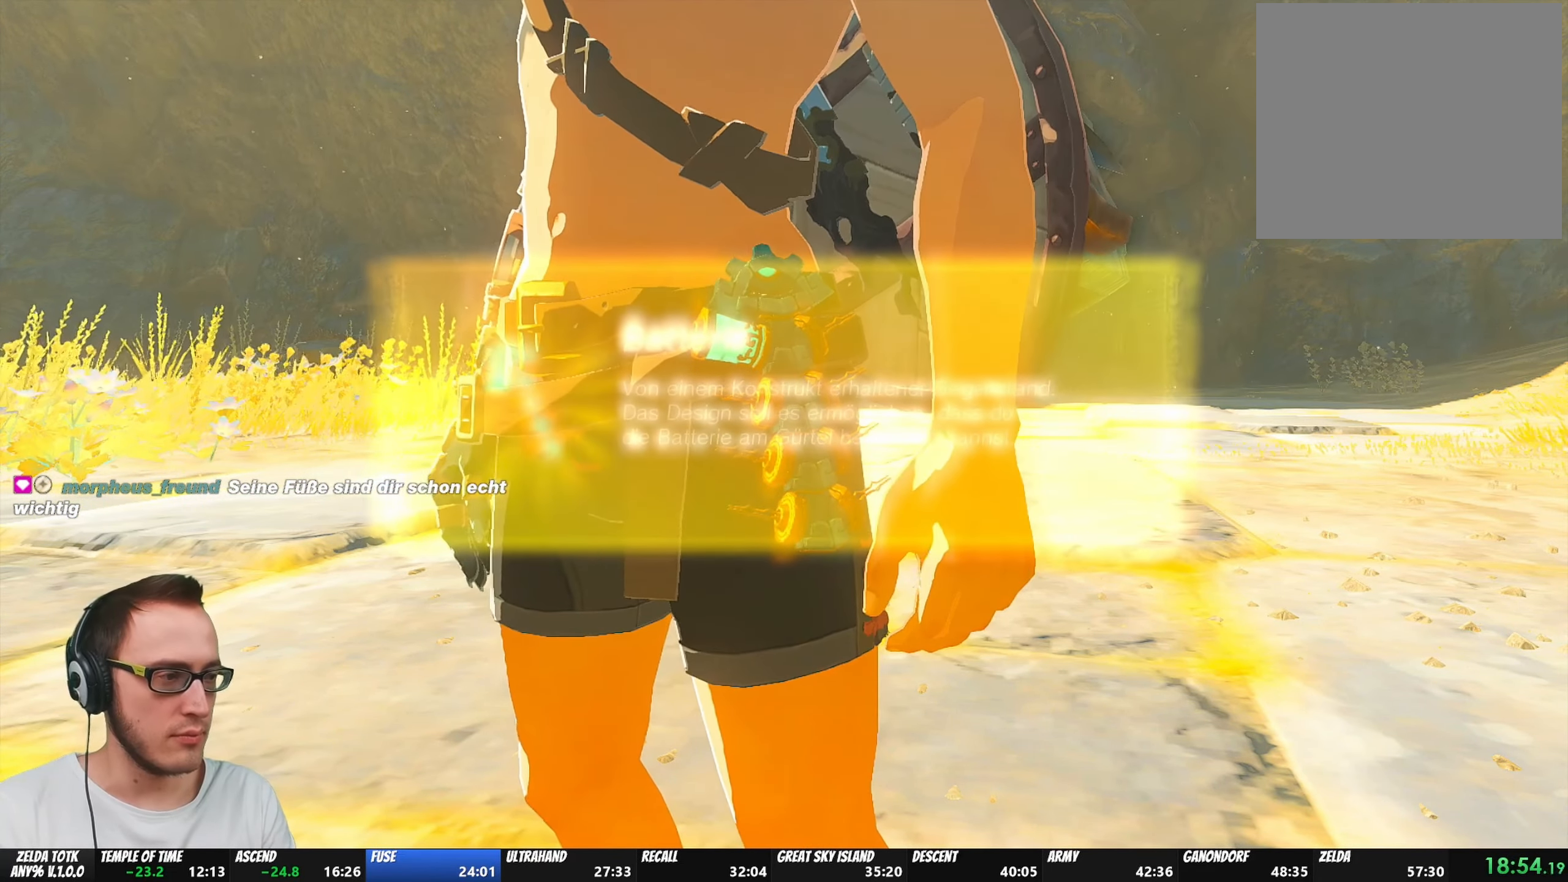
{"buttons": ["B"], "left_stick": "center", "right_stick": "center", "events": [[50, "B", "down"], [117, "B", "up"], [183, "B", "down"], [250, "B", "up"], [317, "B", "down"], [417, "B", "up"], [450, "B", "down"]]}